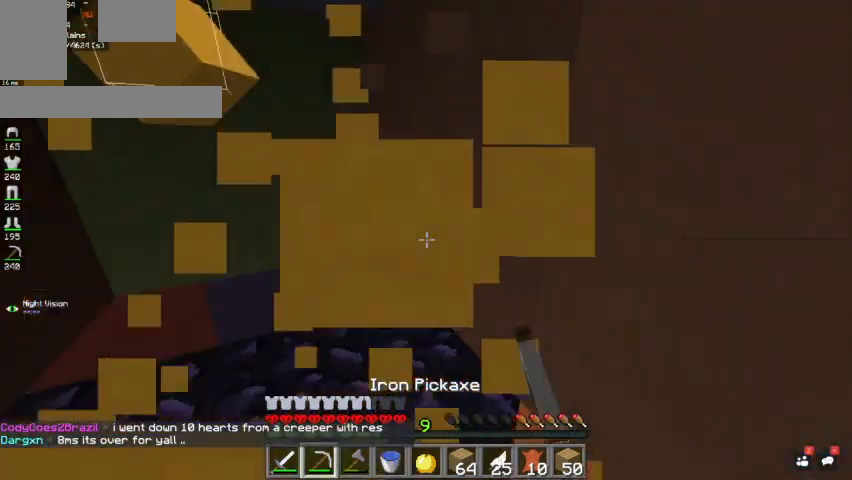
Gameplay with keyboard and mouse; each line is a JSON object with the keys and mouse buttons held at the frame after it. "events" lists presses ("down") and releases ("up") of "a", "d", "s", "space", "w", "mouse_left" and "mouse_right" between this image and that frame as [ms after this image, input, new state], when the widget could be followed in between. "mouse_left", "mouse_right" = the "left", "right" buttons of the "mouse" list. No other keys are recorded. Fast repeated clicks can show as one long hold. Mouse movement is not recorded.
{"keys": ["w"], "mouse": ["left"], "events": [[33, "a", "down"], [367, "a", "up"]]}
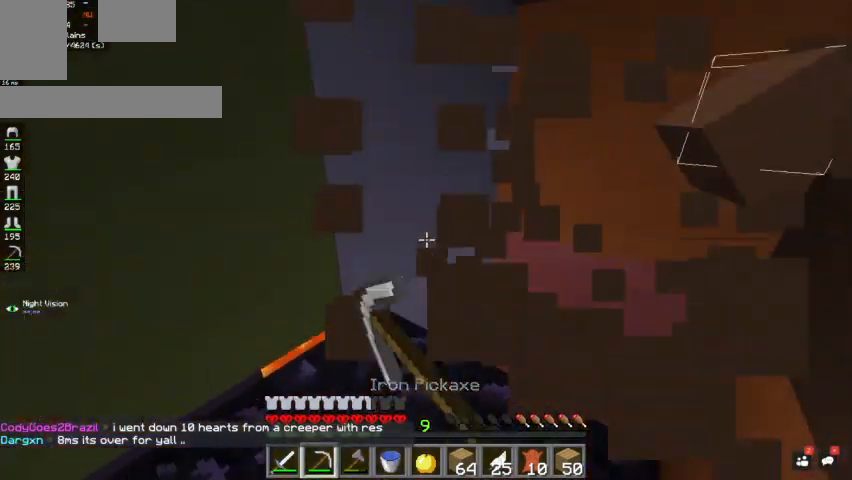
{"keys": ["d", "w"], "mouse": ["left"], "events": [[33, "d", "down"]]}
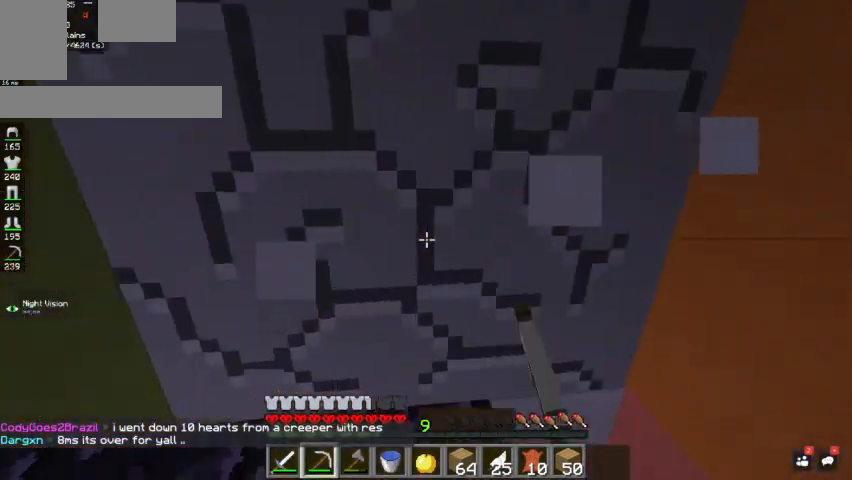
{"keys": [], "mouse": ["left"], "events": [[67, "d", "up"], [433, "w", "up"]]}
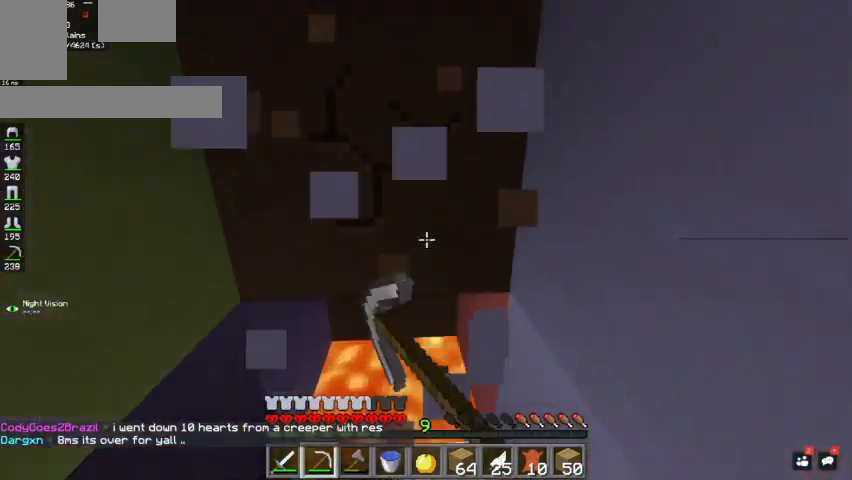
{"keys": ["d"], "mouse": ["left"], "events": [[100, "a", "down"], [433, "a", "up"], [433, "d", "down"]]}
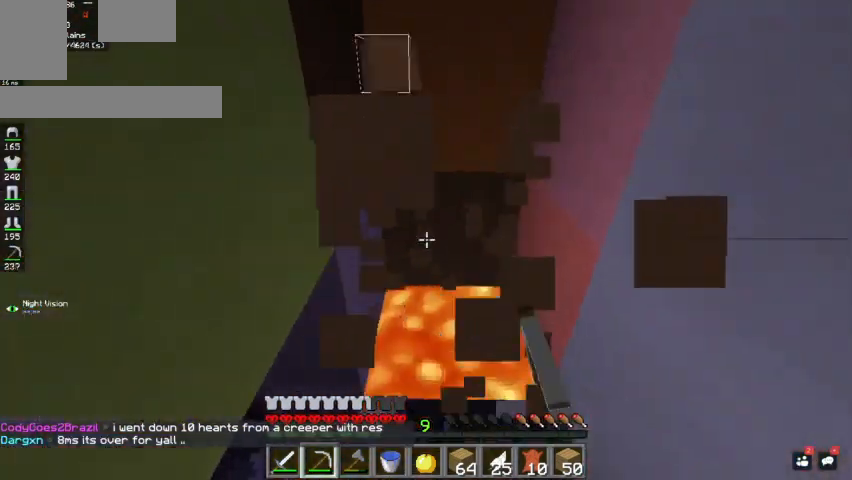
{"keys": ["d"], "mouse": ["left"], "events": [[133, "d", "up"], [433, "d", "down"]]}
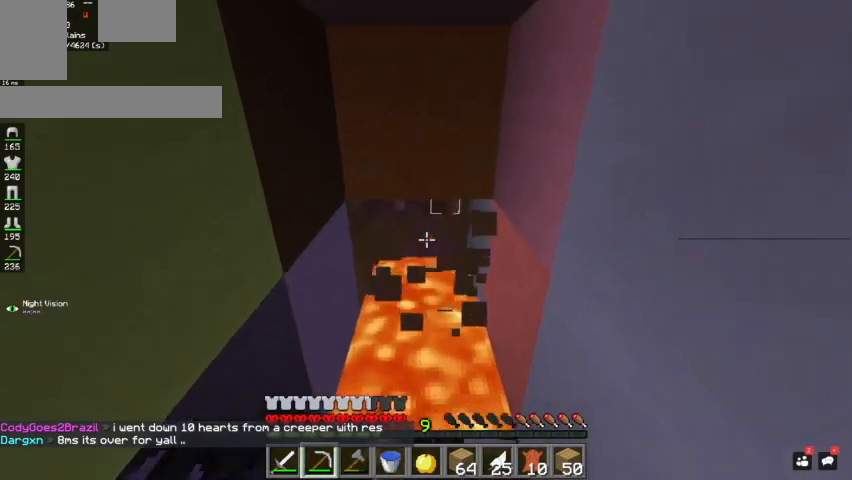
{"keys": [], "mouse": ["left"], "events": [[133, "w", "down"], [167, "d", "up"], [367, "w", "up"]]}
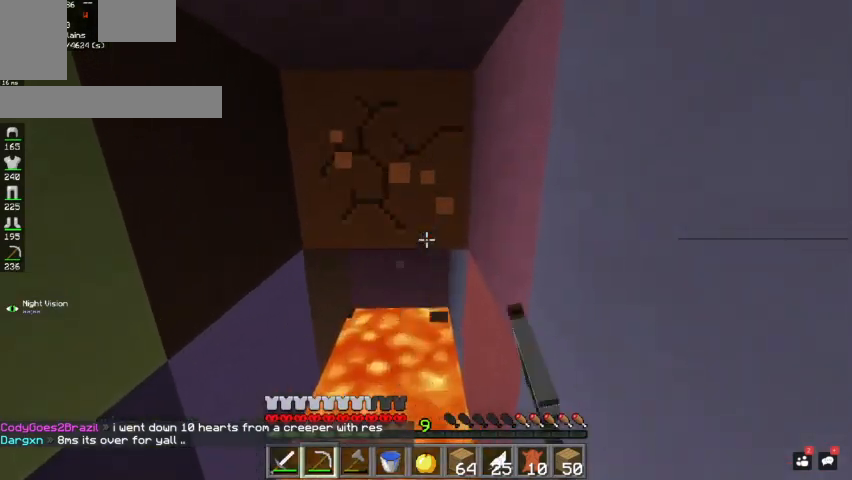
{"keys": ["d"], "mouse": ["left"], "events": [[67, "a", "down"], [100, "w", "down"], [200, "a", "up"], [333, "d", "down"], [500, "w", "up"]]}
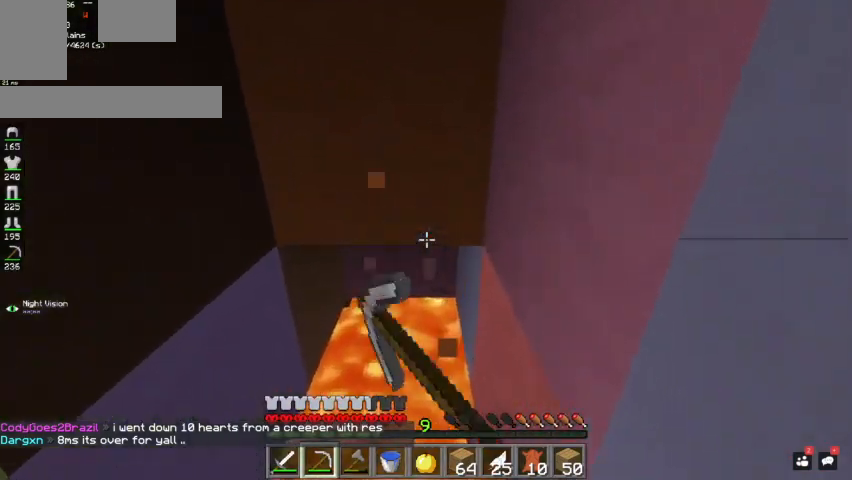
{"keys": [], "mouse": ["left"], "events": [[33, "d", "up"]]}
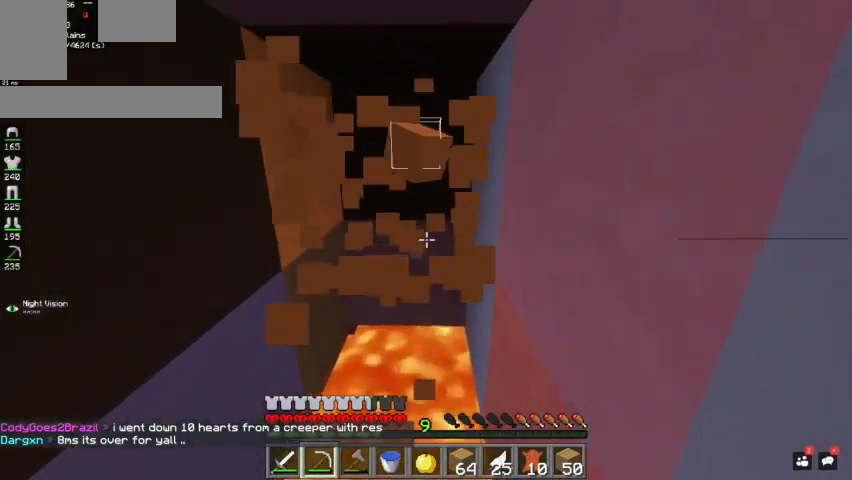
{"keys": ["w"], "mouse": ["left"], "events": [[67, "s", "down"], [333, "s", "up"], [500, "w", "down"]]}
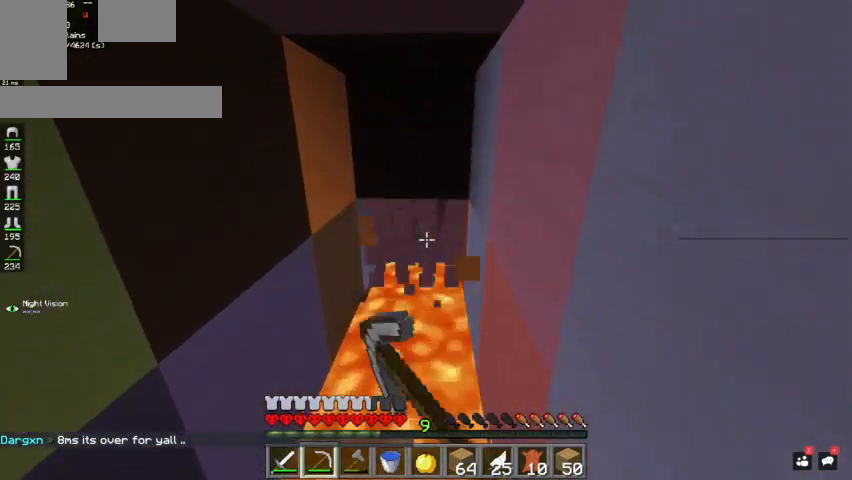
{"keys": [], "mouse": ["left"], "events": [[467, "w", "up"]]}
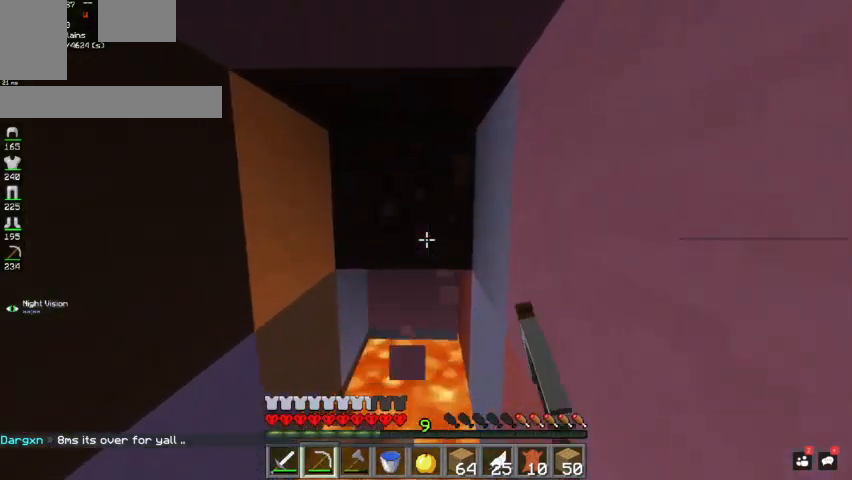
{"keys": ["a", "s"], "mouse": ["left"], "events": [[133, "s", "down"], [333, "a", "down"]]}
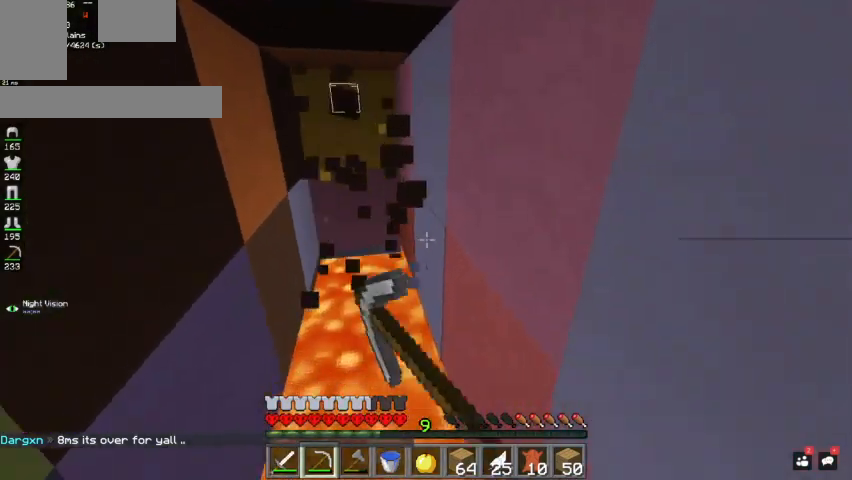
{"keys": ["a"], "mouse": ["left"], "events": [[100, "s", "up"]]}
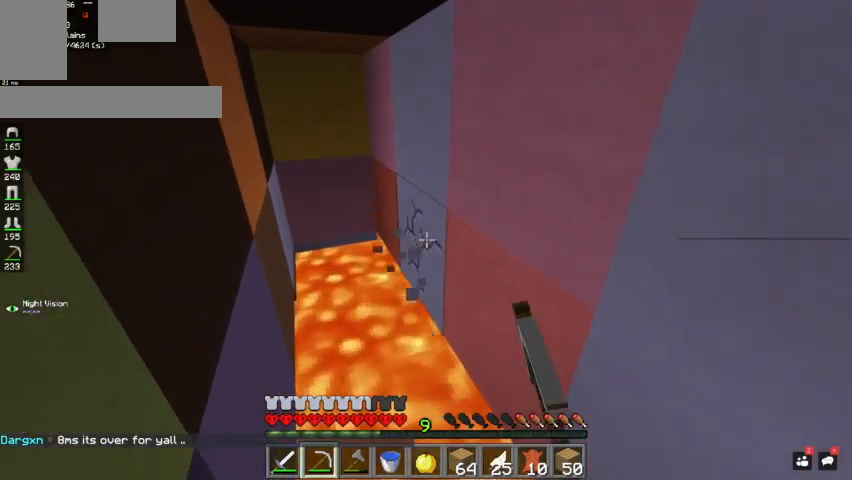
{"keys": ["a"], "mouse": ["left"], "events": []}
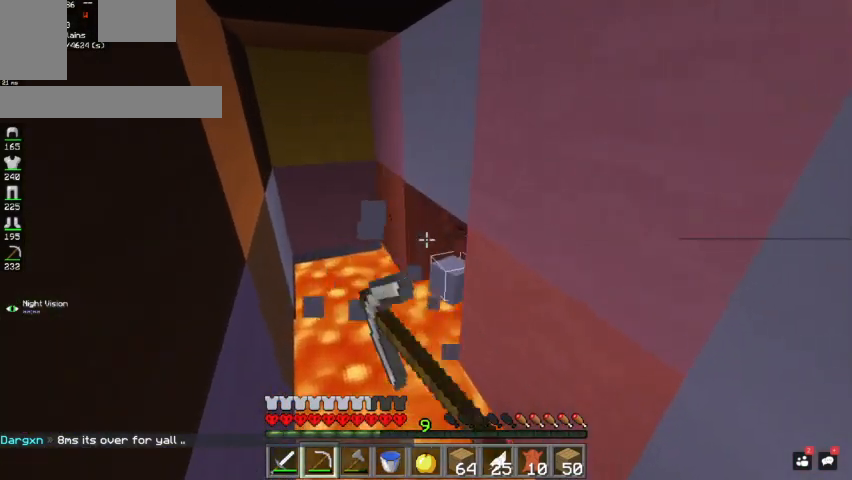
{"keys": ["a"], "mouse": ["left"], "events": []}
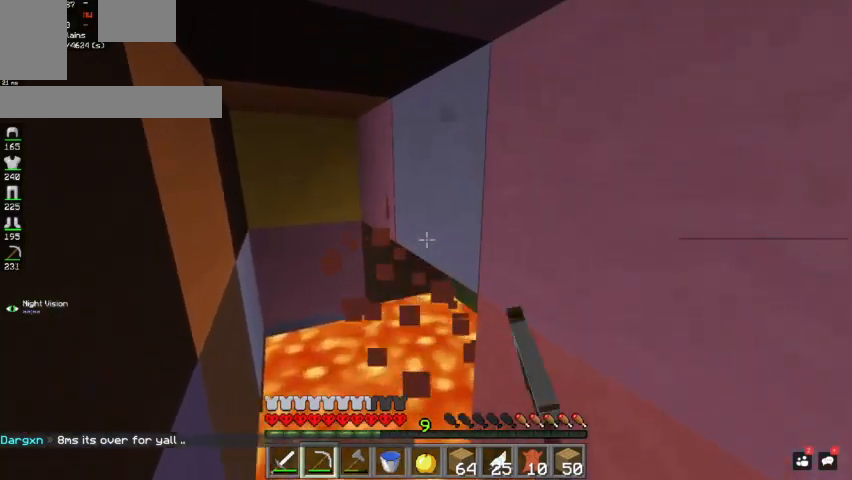
{"keys": ["s"], "mouse": ["left"], "events": [[100, "a", "up"], [500, "s", "down"]]}
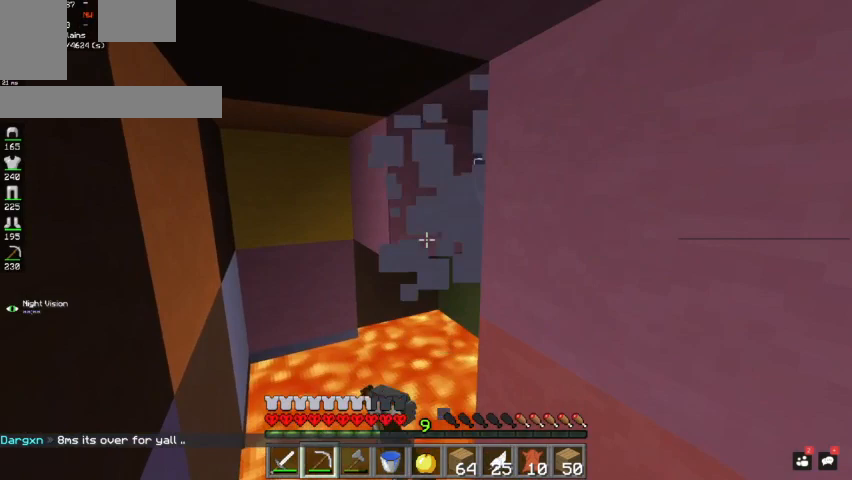
{"keys": ["a", "w"], "mouse": ["left"], "events": [[200, "s", "up"], [400, "w", "down"], [433, "a", "down"]]}
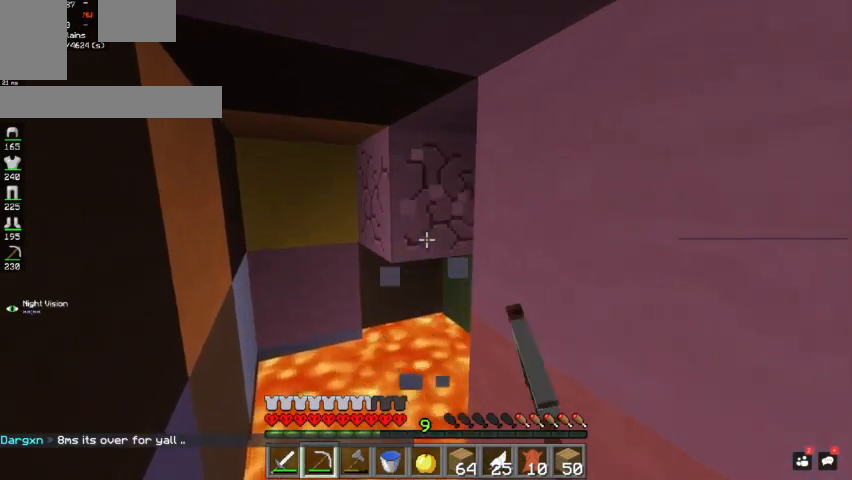
{"keys": [], "mouse": ["left"], "events": [[200, "w", "up"], [300, "a", "up"]]}
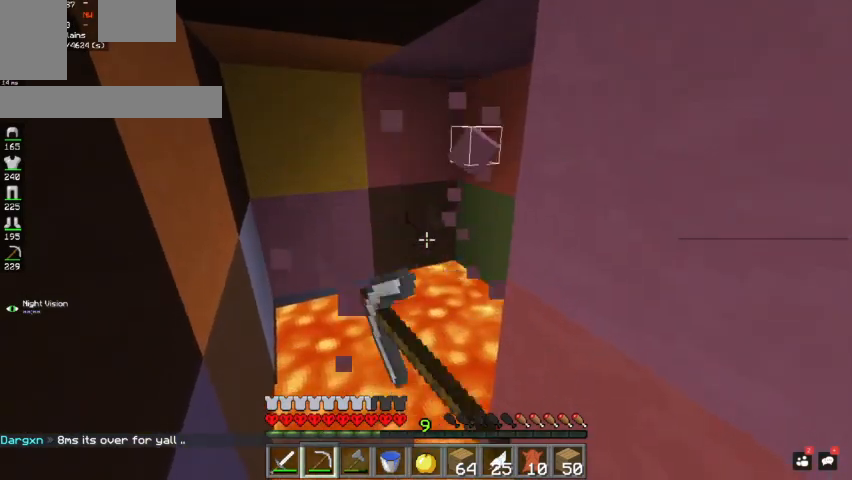
{"keys": [], "mouse": ["left"], "events": []}
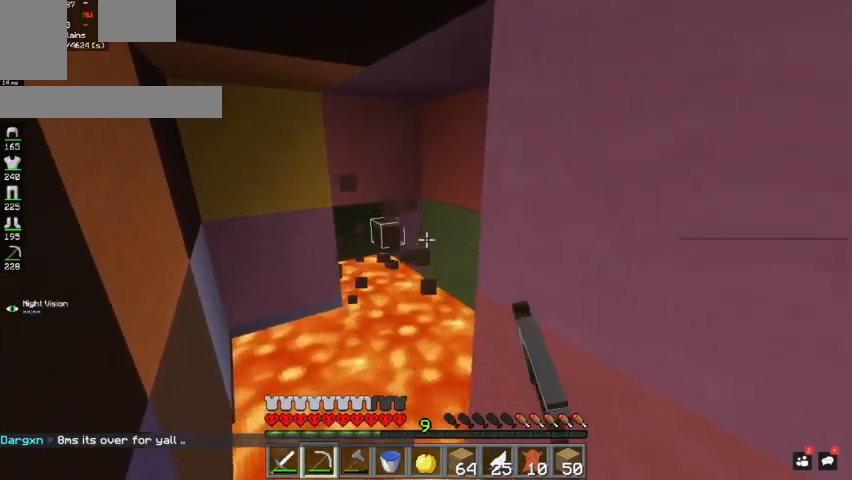
{"keys": [], "mouse": ["left"], "events": []}
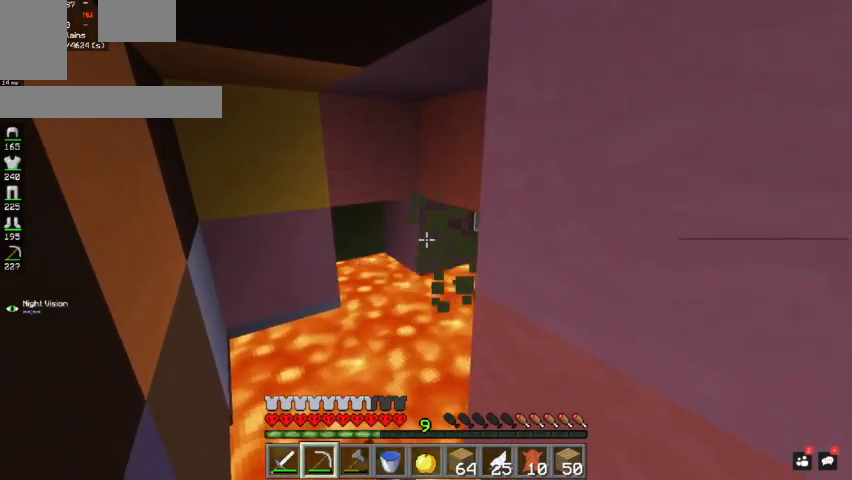
{"keys": ["a", "w"], "mouse": ["left"], "events": [[233, "w", "down"], [267, "a", "down"]]}
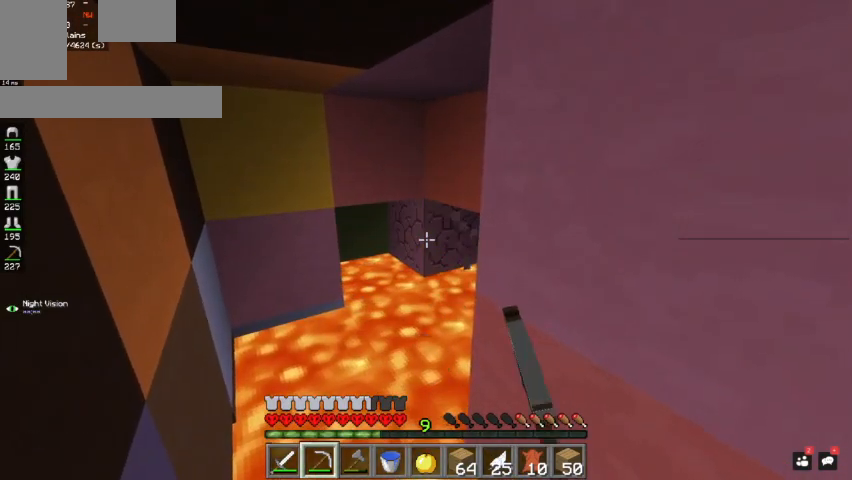
{"keys": [], "mouse": ["right"], "events": [[167, "w", "up"], [233, "a", "up"], [433, "mouse_left", "up"], [467, "mouse_right", "down"]]}
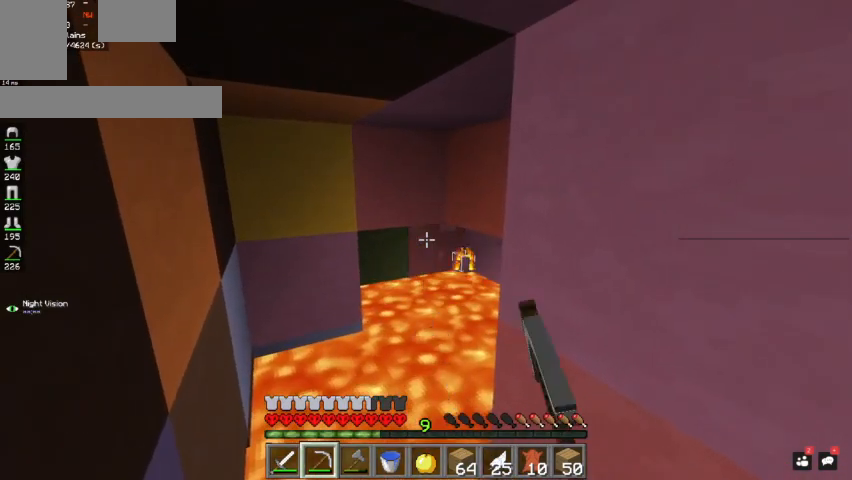
{"keys": [], "mouse": ["right"], "events": [[200, "mouse_right", "up"], [433, "mouse_right", "down"]]}
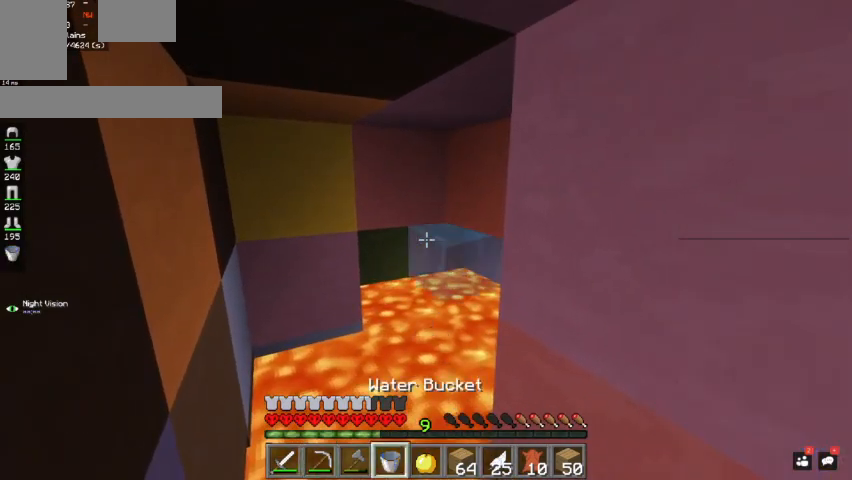
{"keys": [], "mouse": [], "events": [[133, "mouse_right", "up"]]}
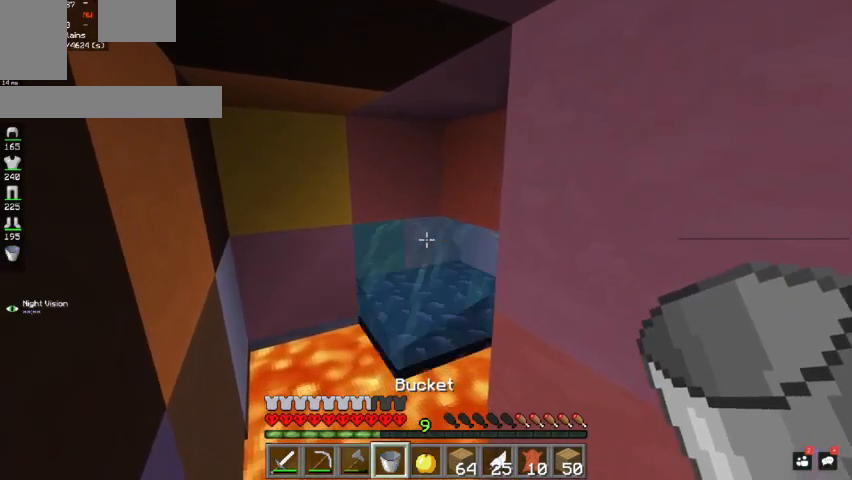
{"keys": [], "mouse": ["left"], "events": [[33, "mouse_right", "down"], [167, "mouse_right", "up"], [267, "mouse_left", "down"], [333, "w", "down"], [500, "w", "up"]]}
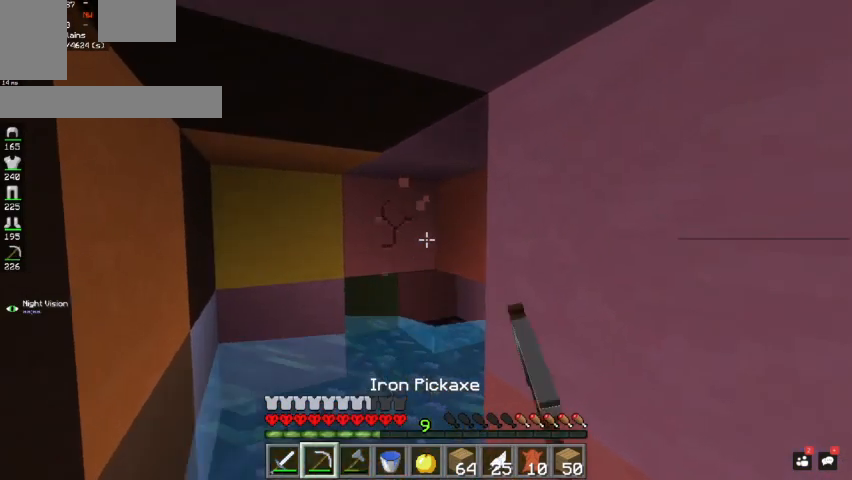
{"keys": ["a", "w"], "mouse": ["left"], "events": [[267, "w", "down"], [367, "a", "down"]]}
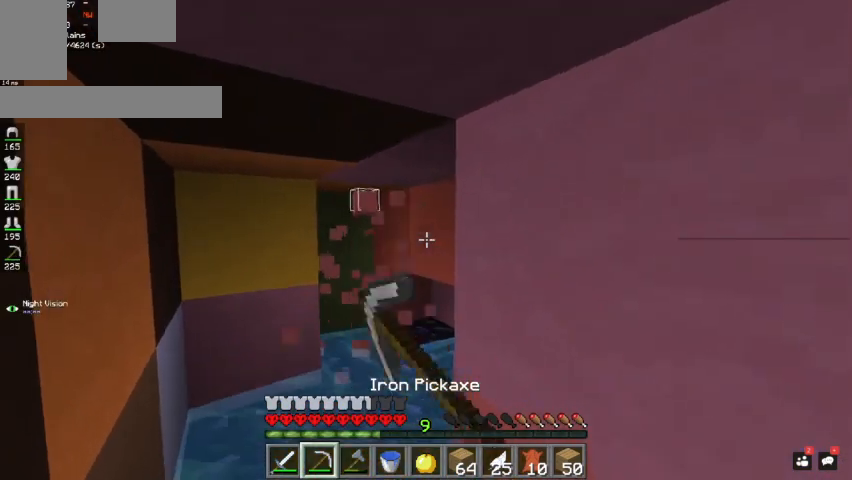
{"keys": ["a", "w"], "mouse": ["left"], "events": []}
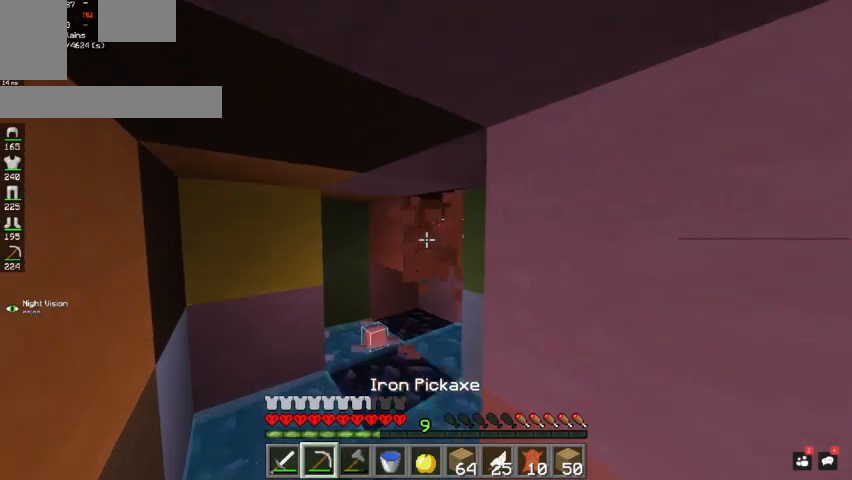
{"keys": ["a", "d", "w"], "mouse": ["left"], "events": [[500, "d", "down"]]}
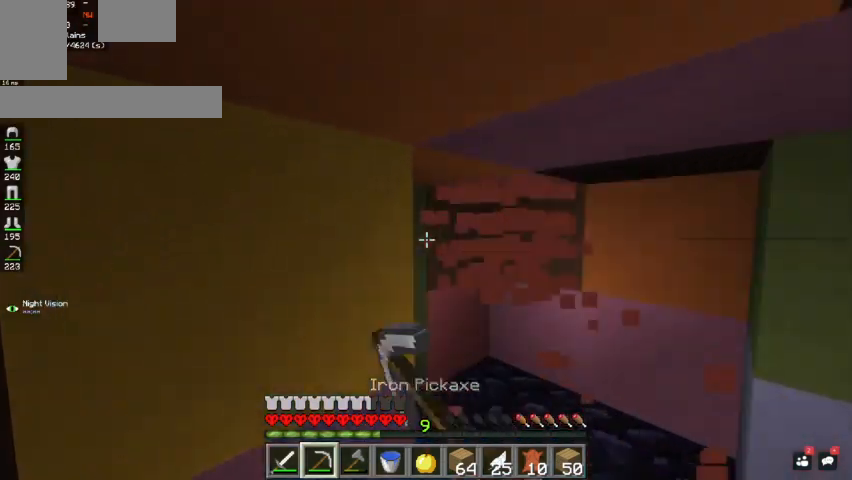
{"keys": ["d", "w"], "mouse": ["left"], "events": [[33, "a", "up"]]}
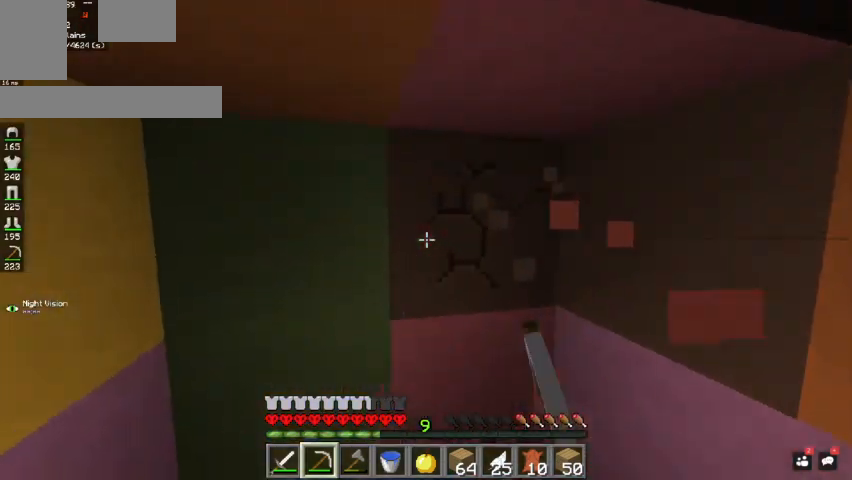
{"keys": ["w"], "mouse": ["left"], "events": [[333, "d", "up"]]}
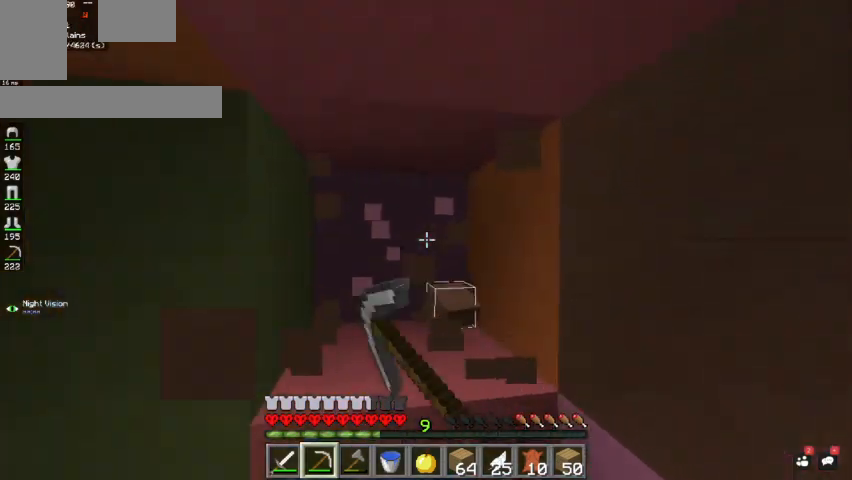
{"keys": [], "mouse": ["left"], "events": [[100, "d", "down"], [333, "d", "up"], [433, "w", "up"]]}
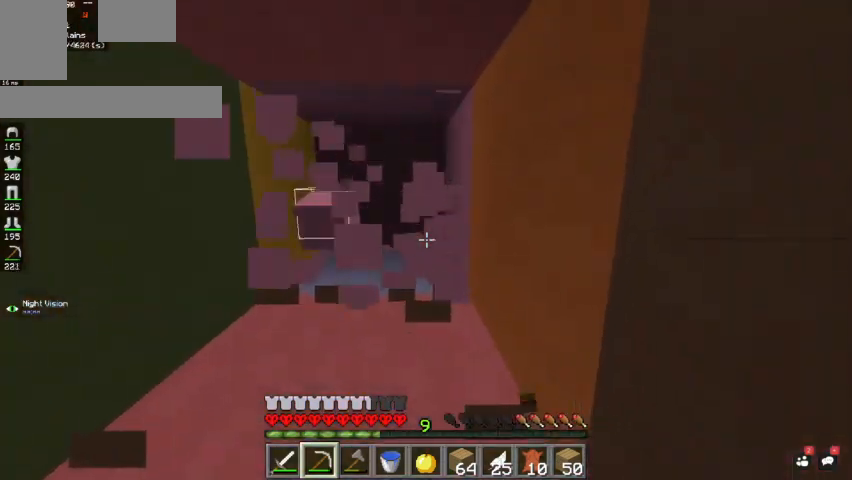
{"keys": ["s"], "mouse": ["left"], "events": [[133, "s", "down"]]}